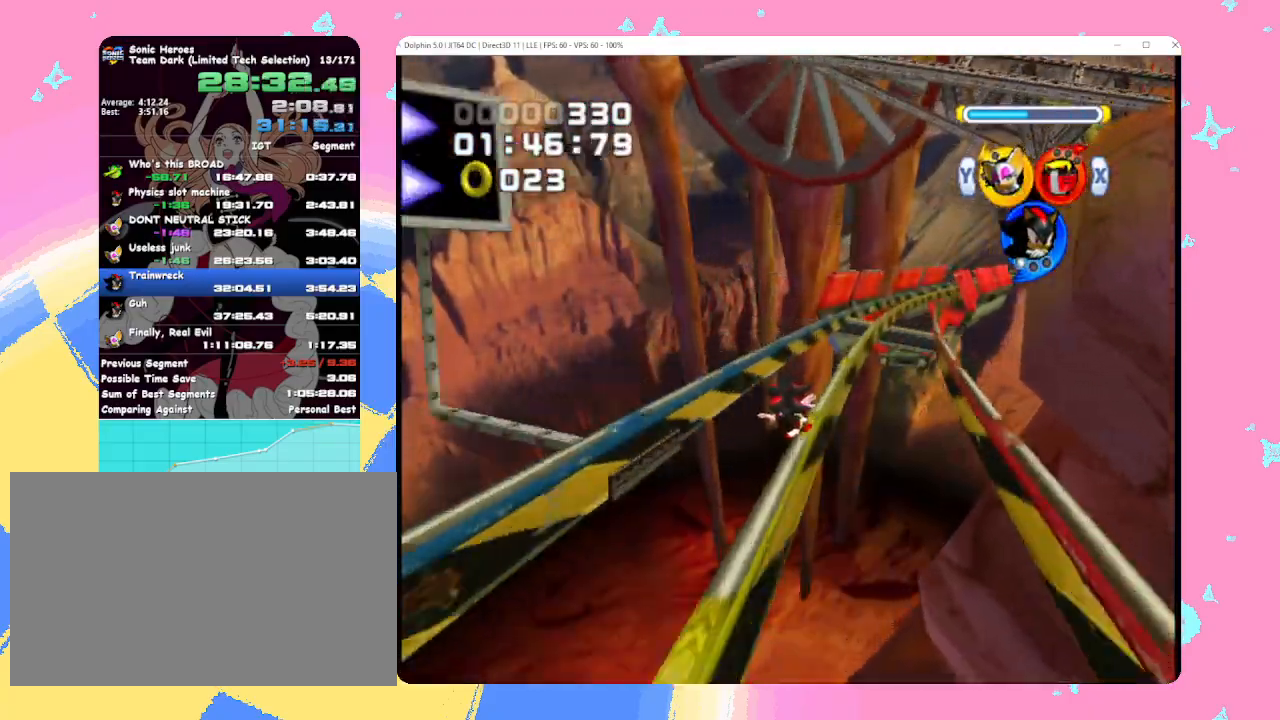
Gameplay with a controller (Nintendo layout); each line is a JSON object with the inputs held at the frame after it (dt_ms = milliseconds from this image to that frame). "events" lists button and stick changes between this image and that frame as [ms after this image, input, new state], when the widget could be followed in between. Not read: L3 R3 right_stick.
{"dt_ms": 500, "buttons": ["B"], "left_stick": "down-right", "events": []}
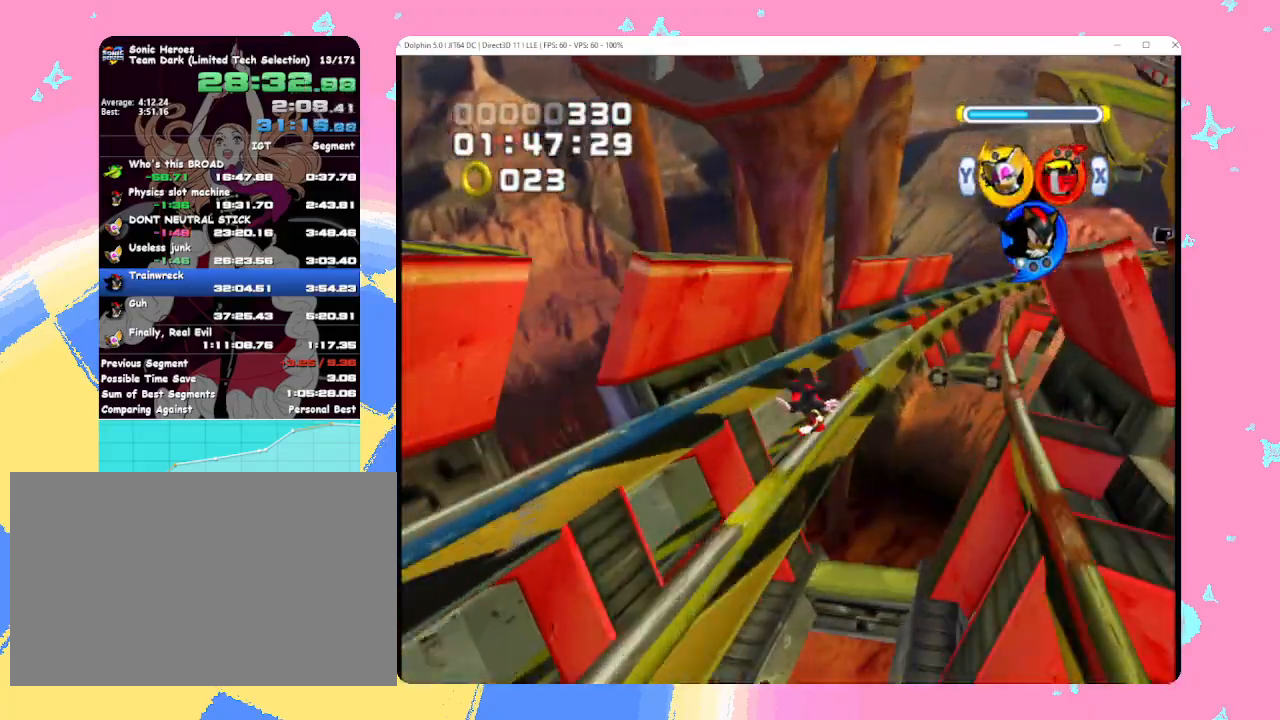
{"dt_ms": 500, "buttons": ["B"], "left_stick": "down-right", "events": []}
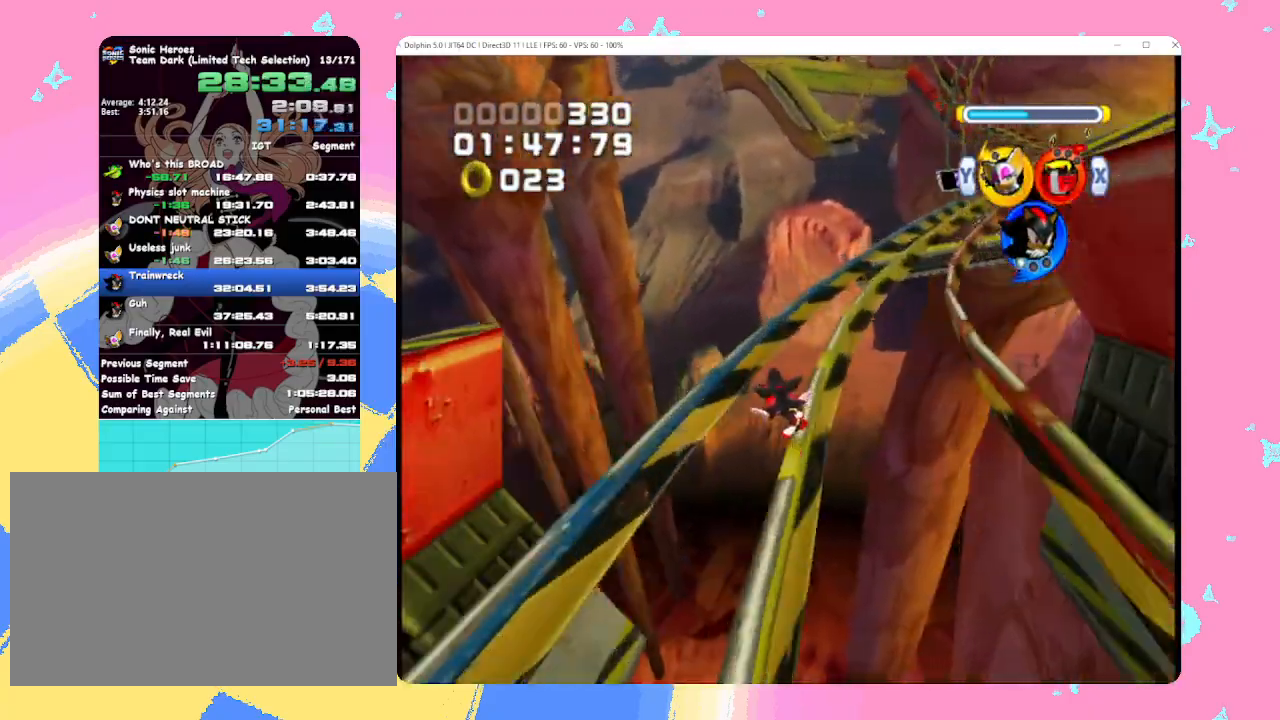
{"dt_ms": 500, "buttons": ["B"], "left_stick": "down-right", "events": []}
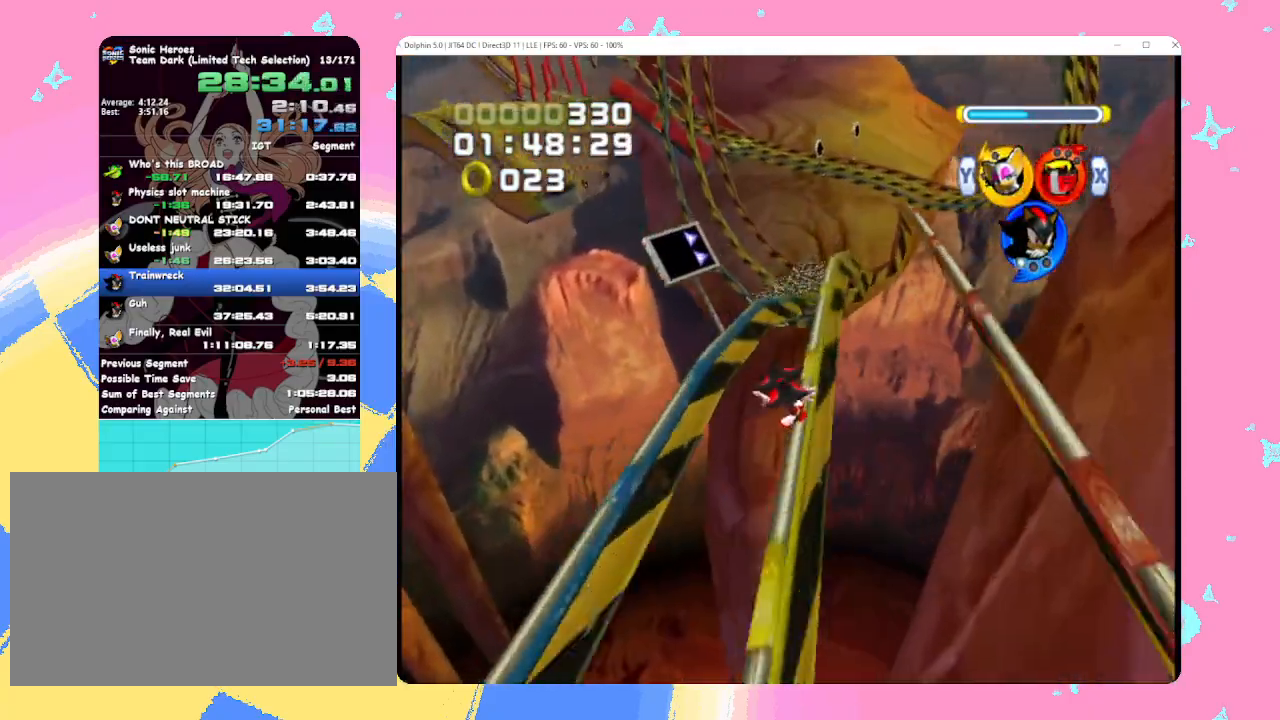
{"dt_ms": 500, "buttons": ["B"], "left_stick": "center", "events": [[117, "left_stick", "center"]]}
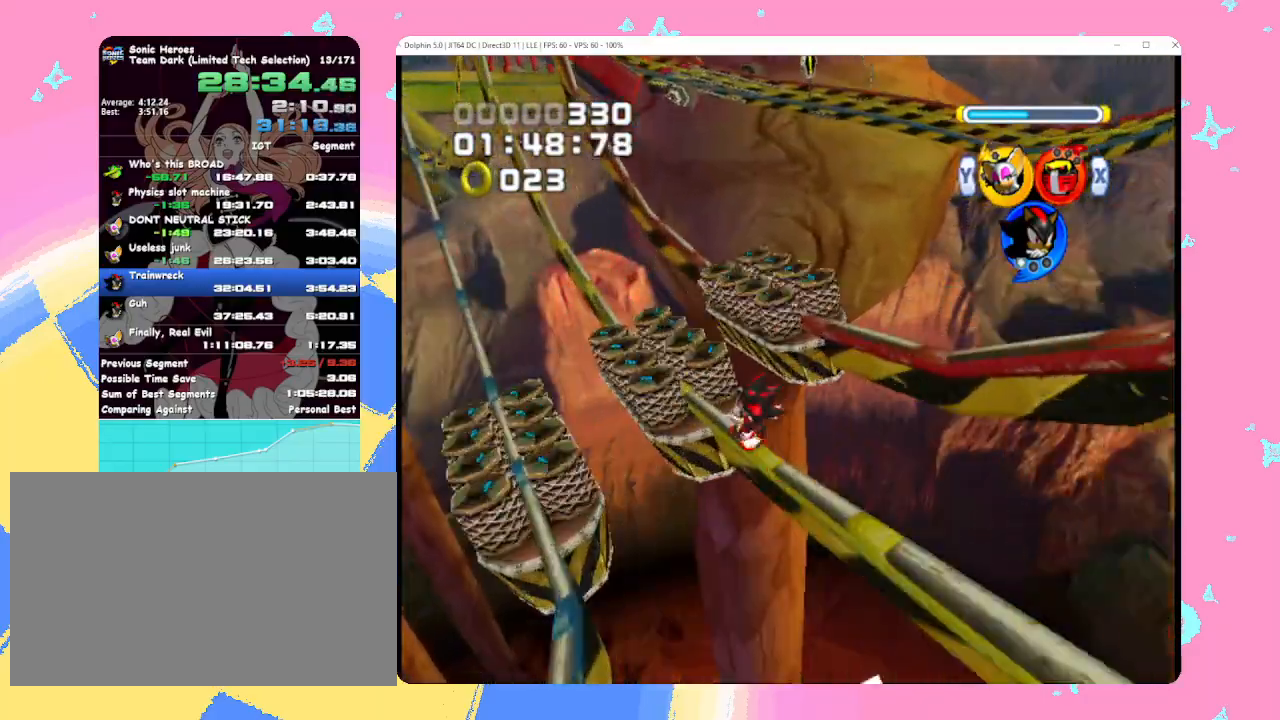
{"dt_ms": 500, "buttons": ["B"], "left_stick": "center", "events": []}
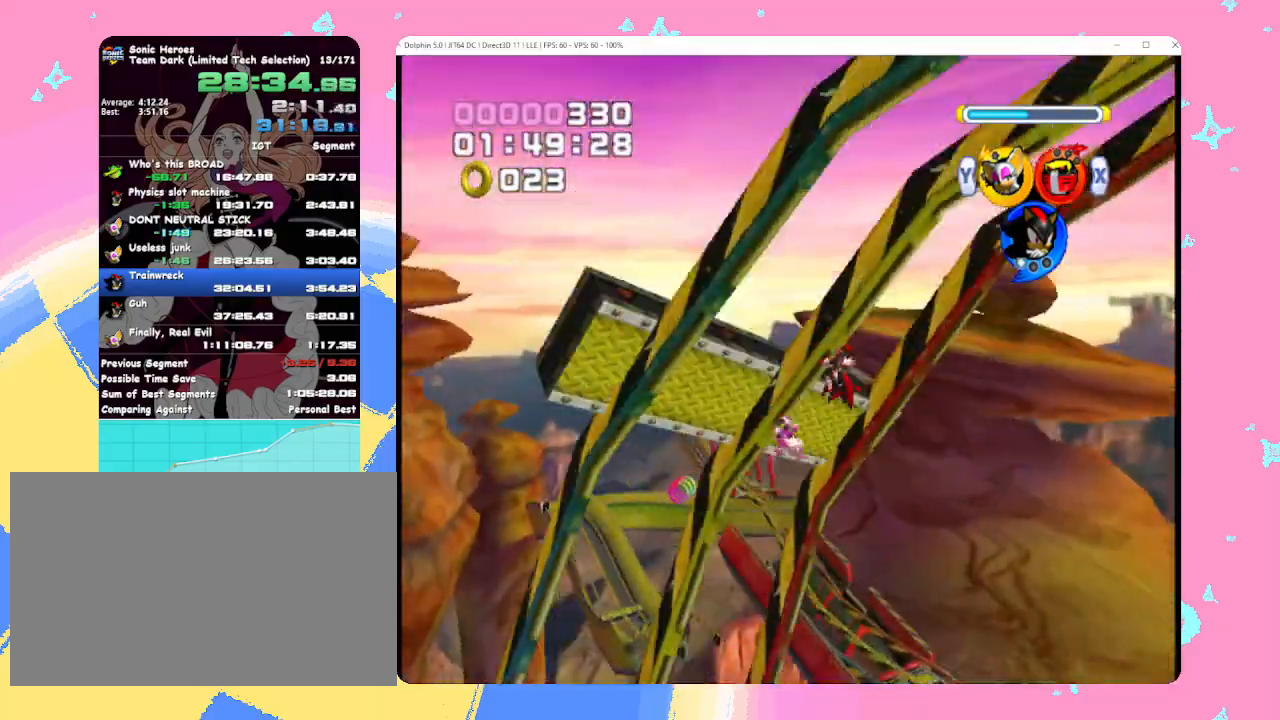
{"dt_ms": 500, "buttons": ["B"], "left_stick": "center", "events": []}
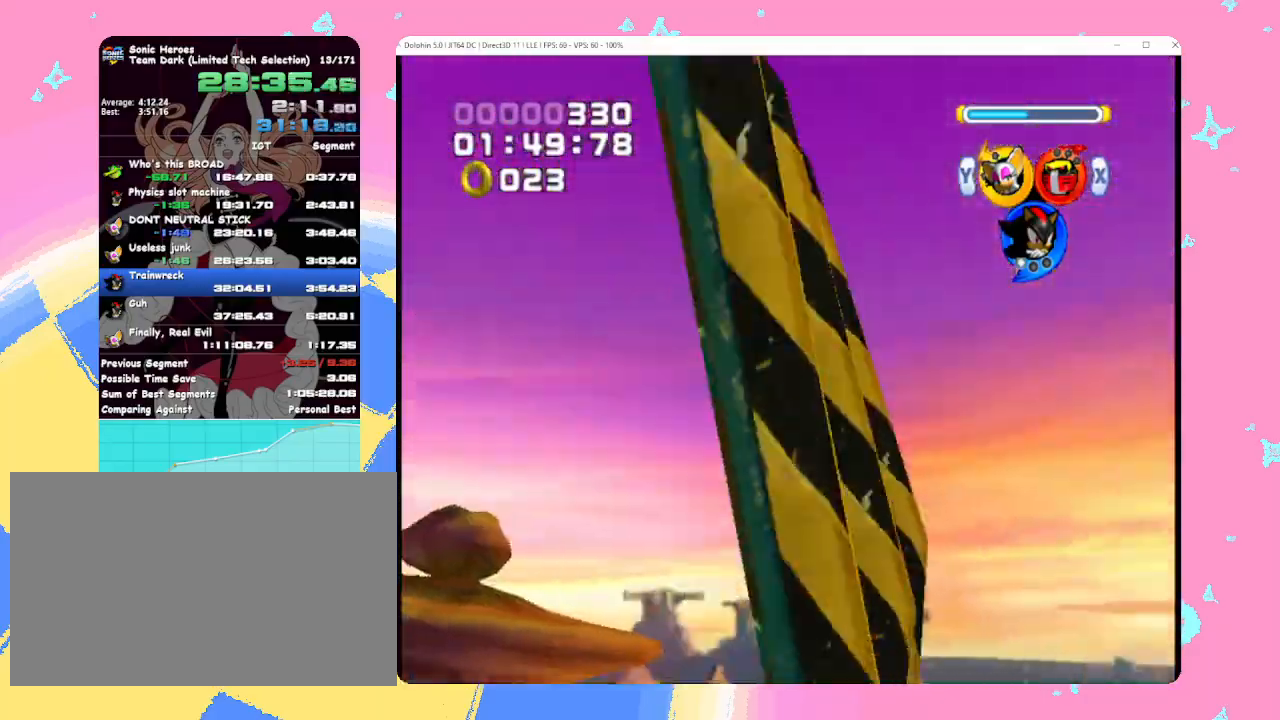
{"dt_ms": 500, "buttons": ["B", "X"], "left_stick": "center", "events": [[467, "X", "down"]]}
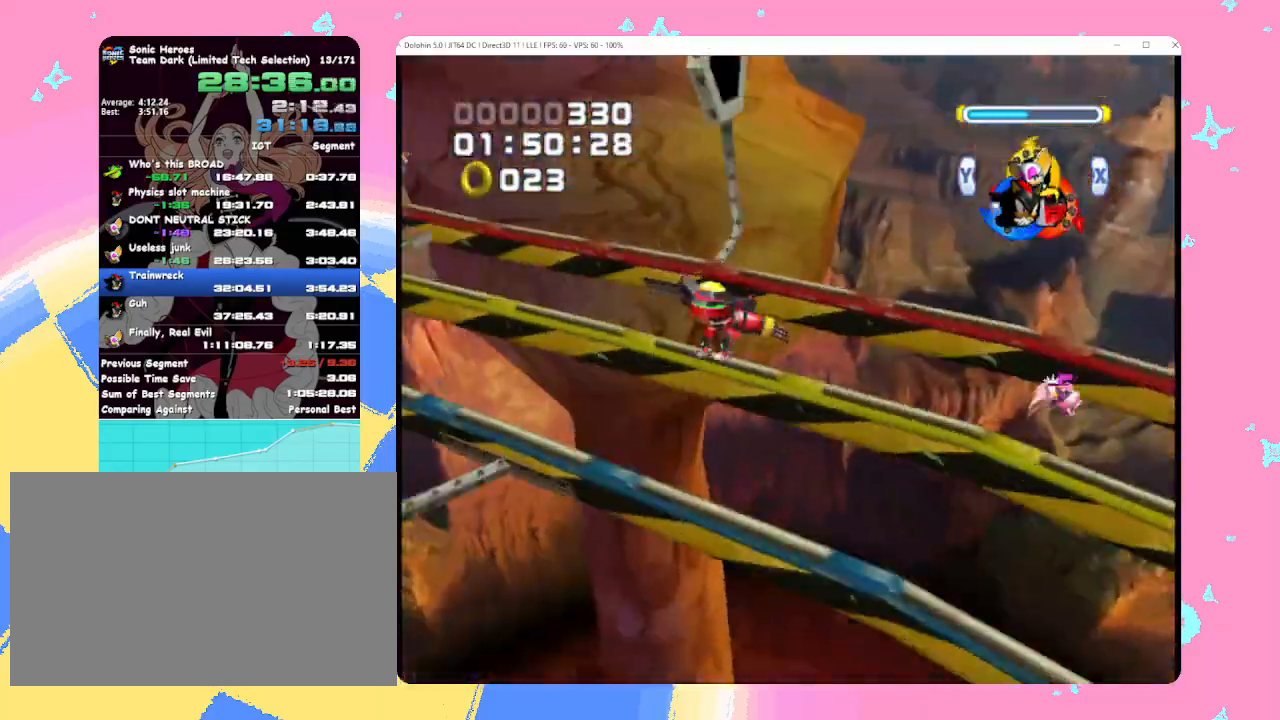
{"dt_ms": 500, "buttons": ["B"], "left_stick": "up", "events": [[33, "X", "up"], [100, "X", "down"], [183, "X", "up"], [367, "left_stick", "up"]]}
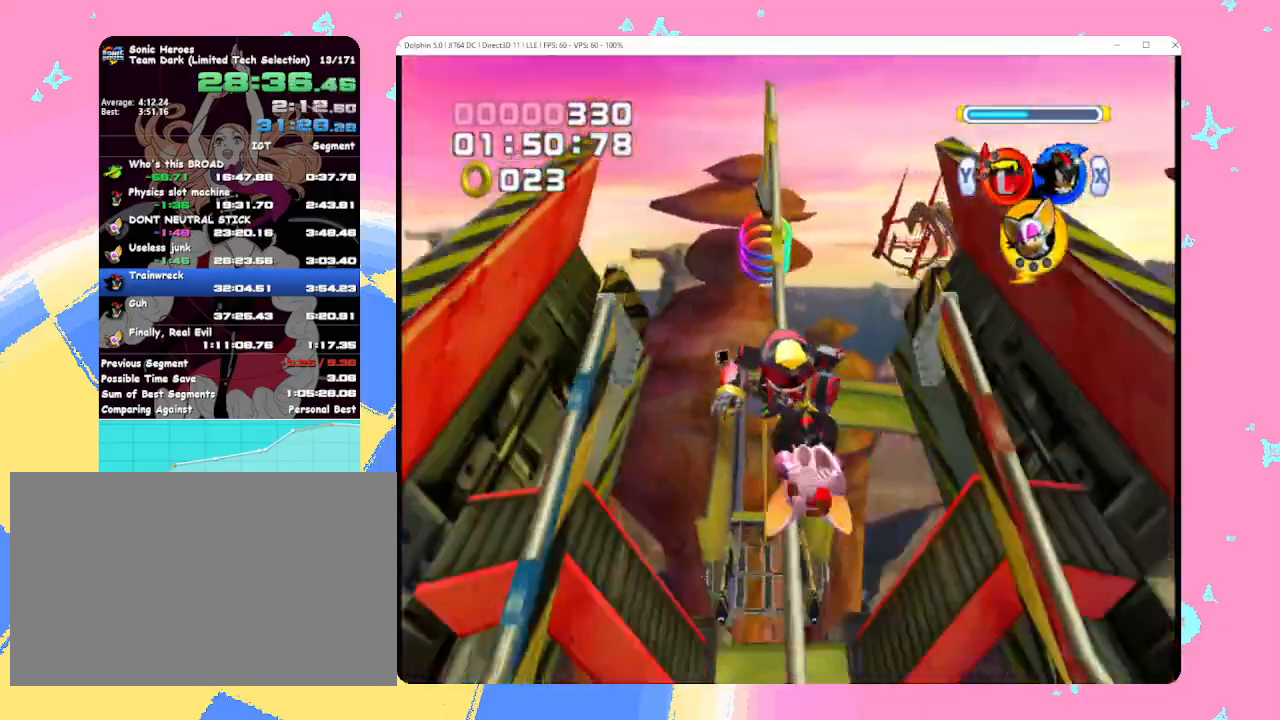
{"dt_ms": 500, "buttons": ["B"], "left_stick": "up", "events": []}
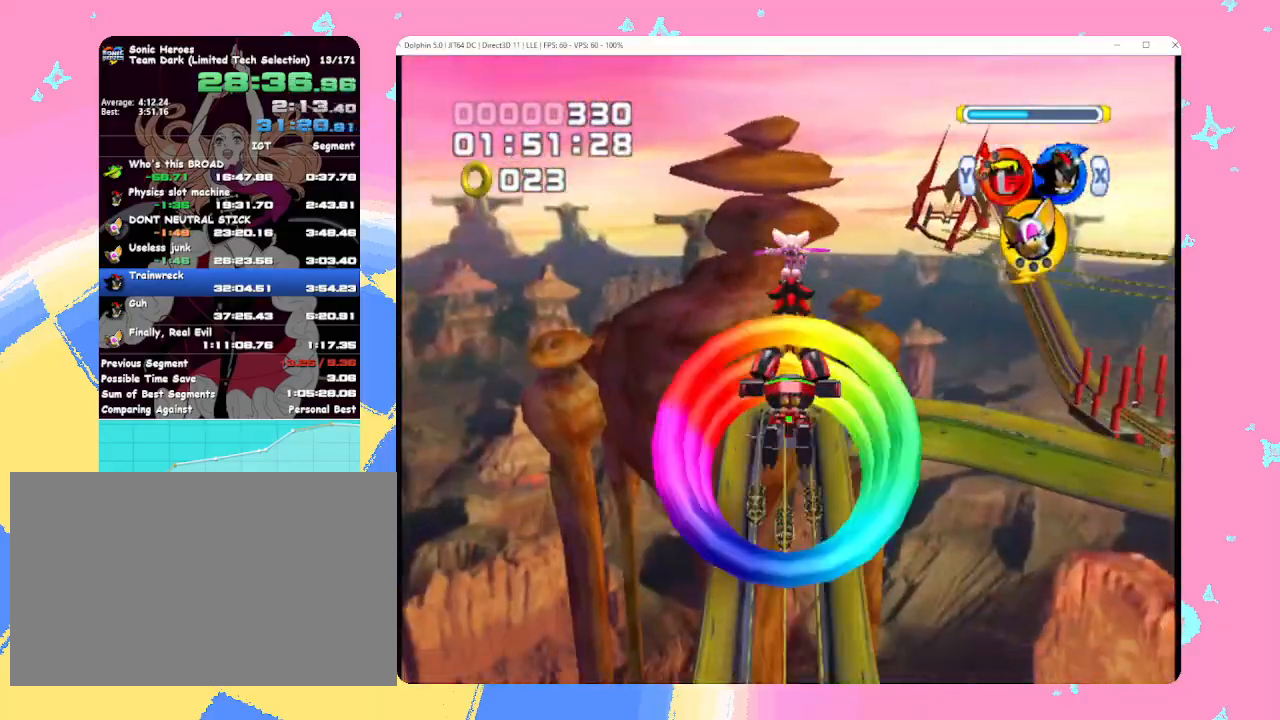
{"dt_ms": 500, "buttons": ["B"], "left_stick": "up", "events": []}
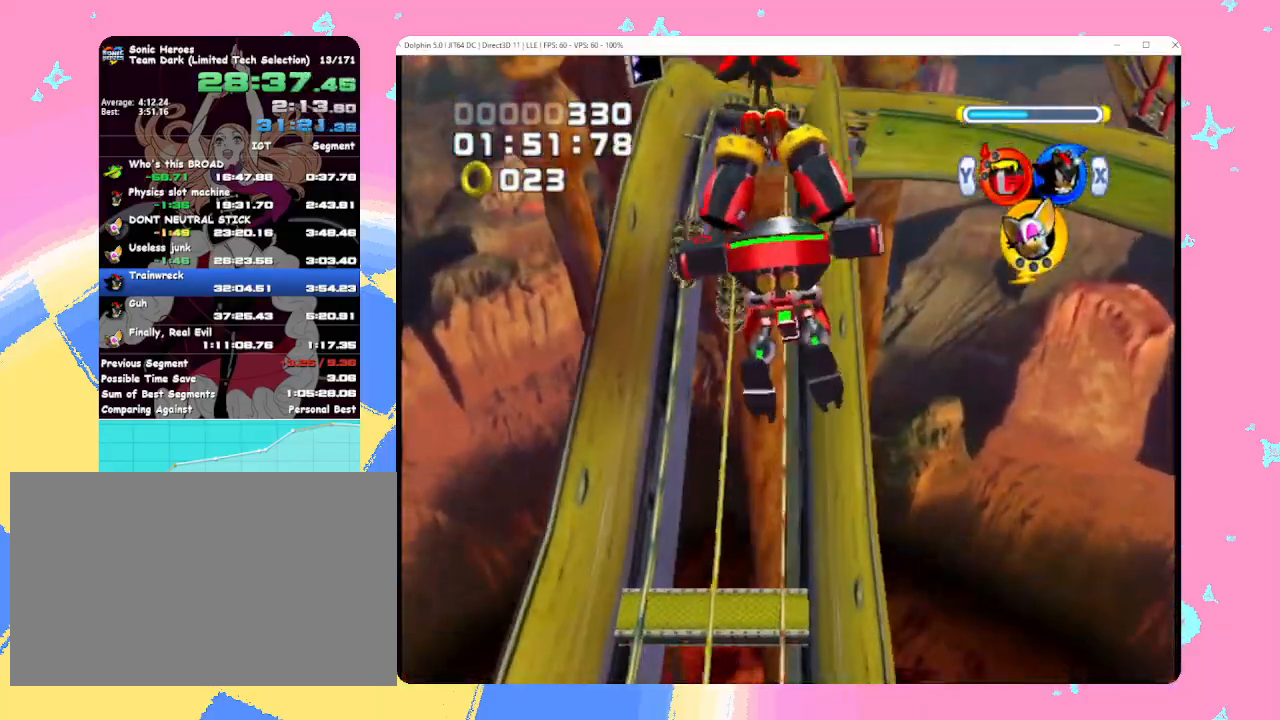
{"dt_ms": 500, "buttons": ["B"], "left_stick": "up", "events": []}
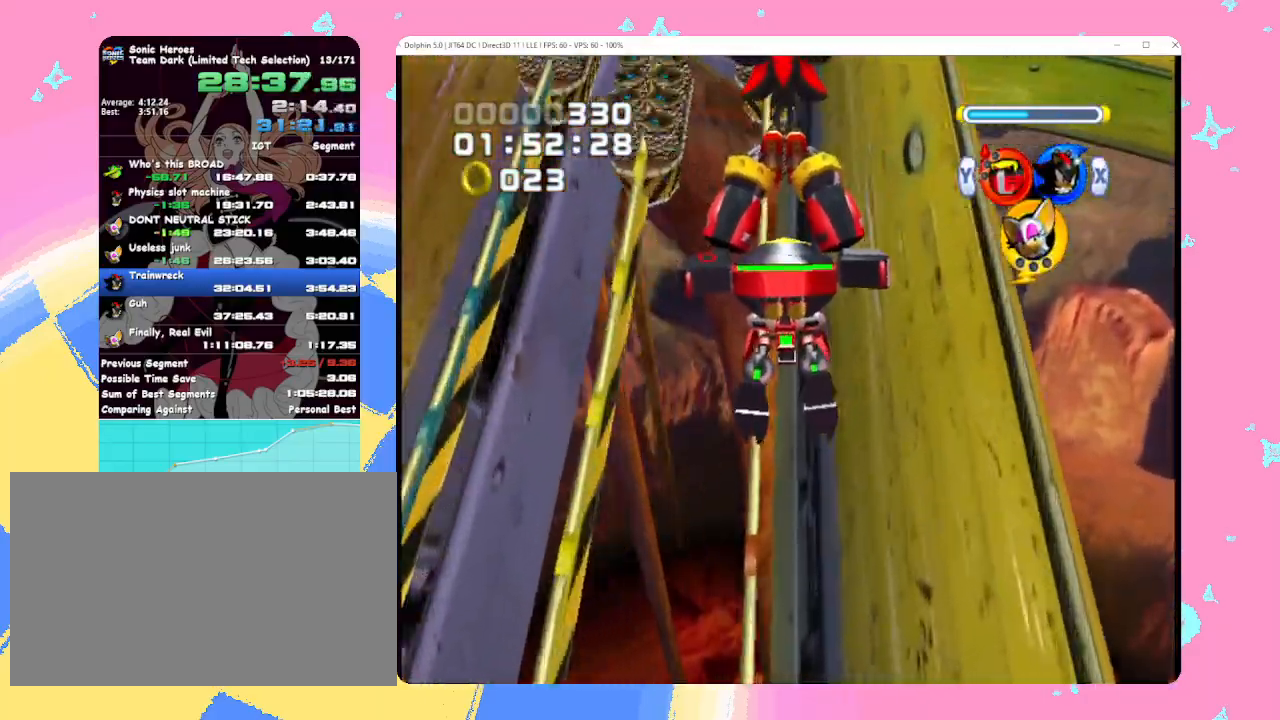
{"dt_ms": 500, "buttons": ["B", "Y"], "left_stick": "center", "events": [[283, "Y", "down"], [333, "left_stick", "center"], [367, "Y", "up"], [433, "Y", "down"]]}
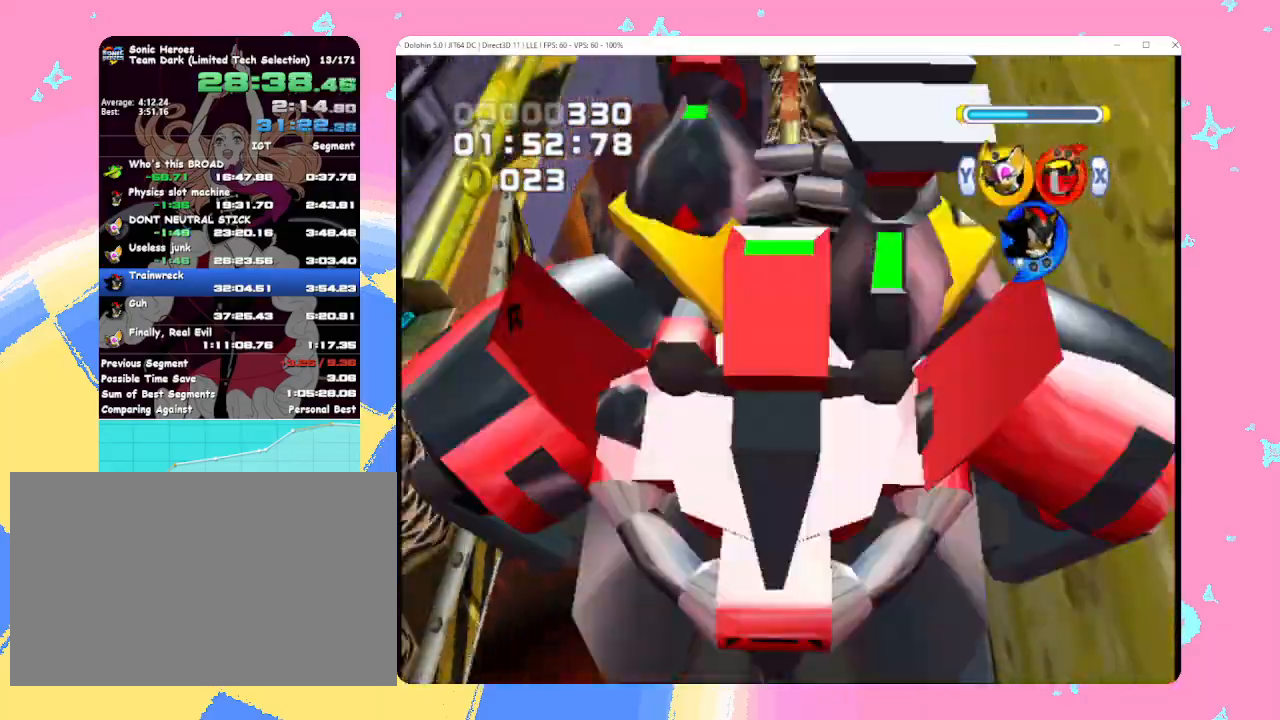
{"dt_ms": 500, "buttons": ["B"], "left_stick": "center", "events": [[17, "Y", "up"]]}
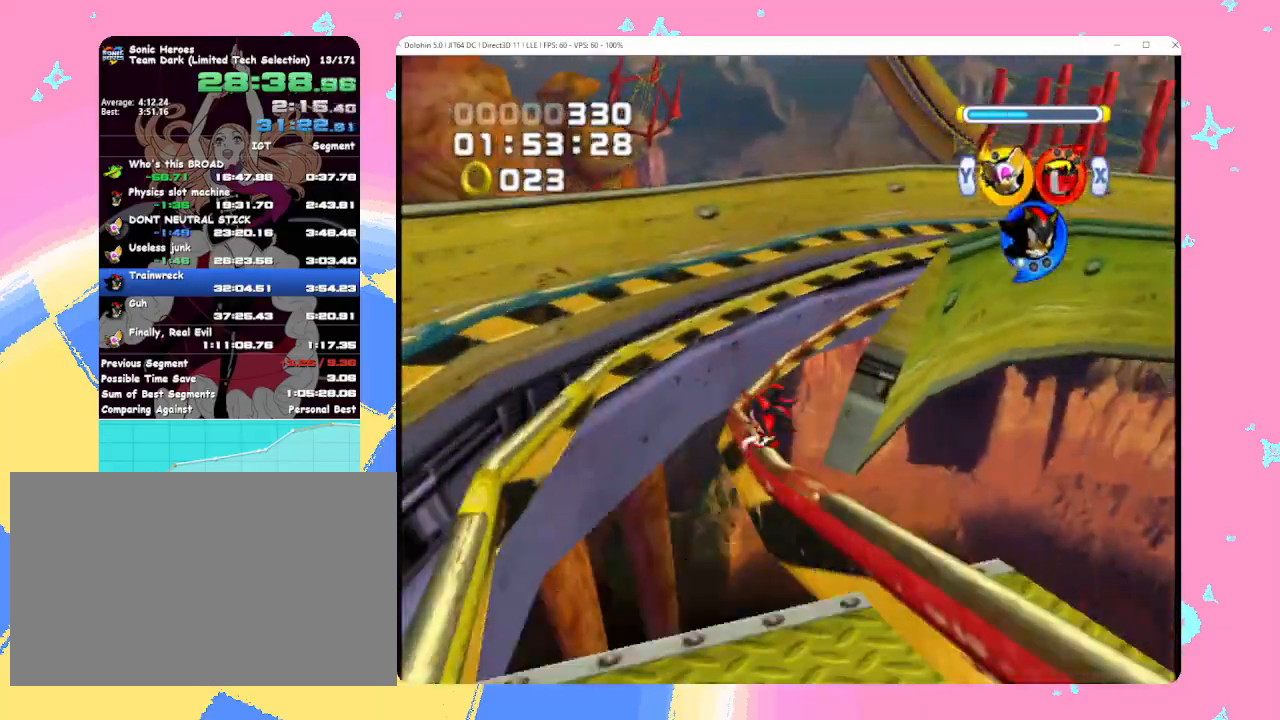
{"dt_ms": 500, "buttons": ["B"], "left_stick": "right", "events": [[167, "left_stick", "right"]]}
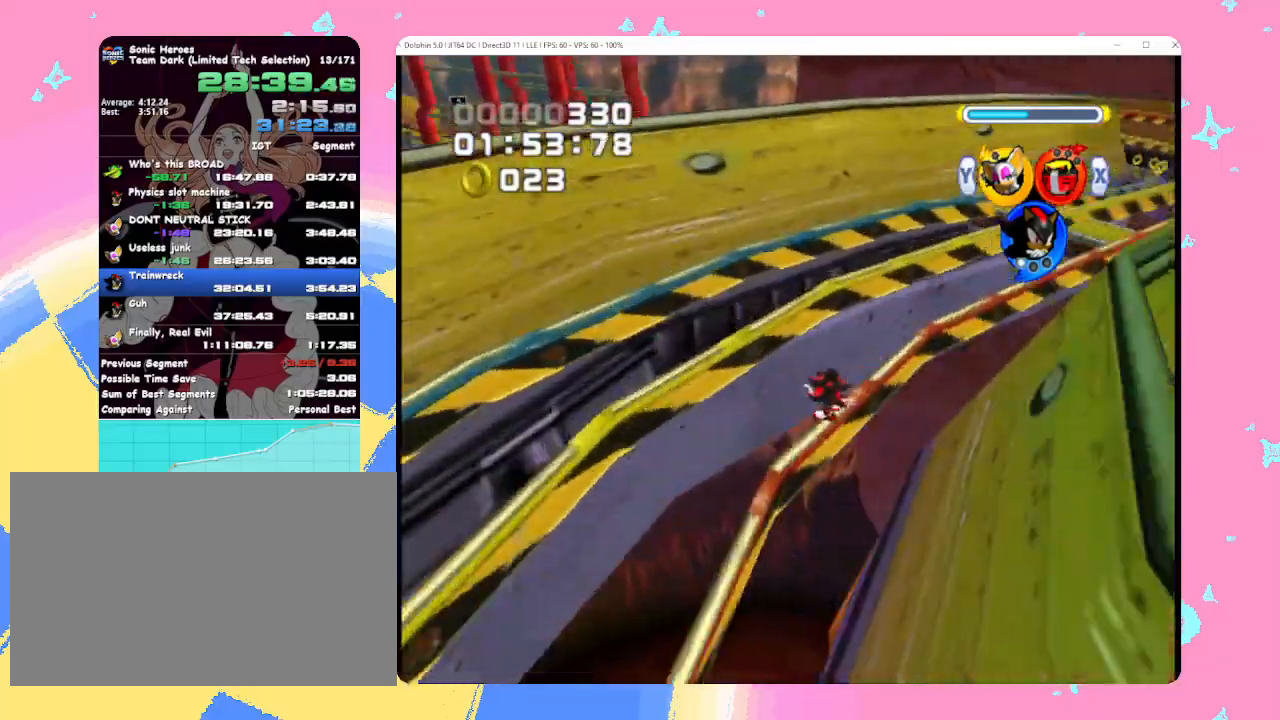
{"dt_ms": 500, "buttons": ["B"], "left_stick": "left", "events": [[167, "left_stick", "center"], [350, "left_stick", "left"]]}
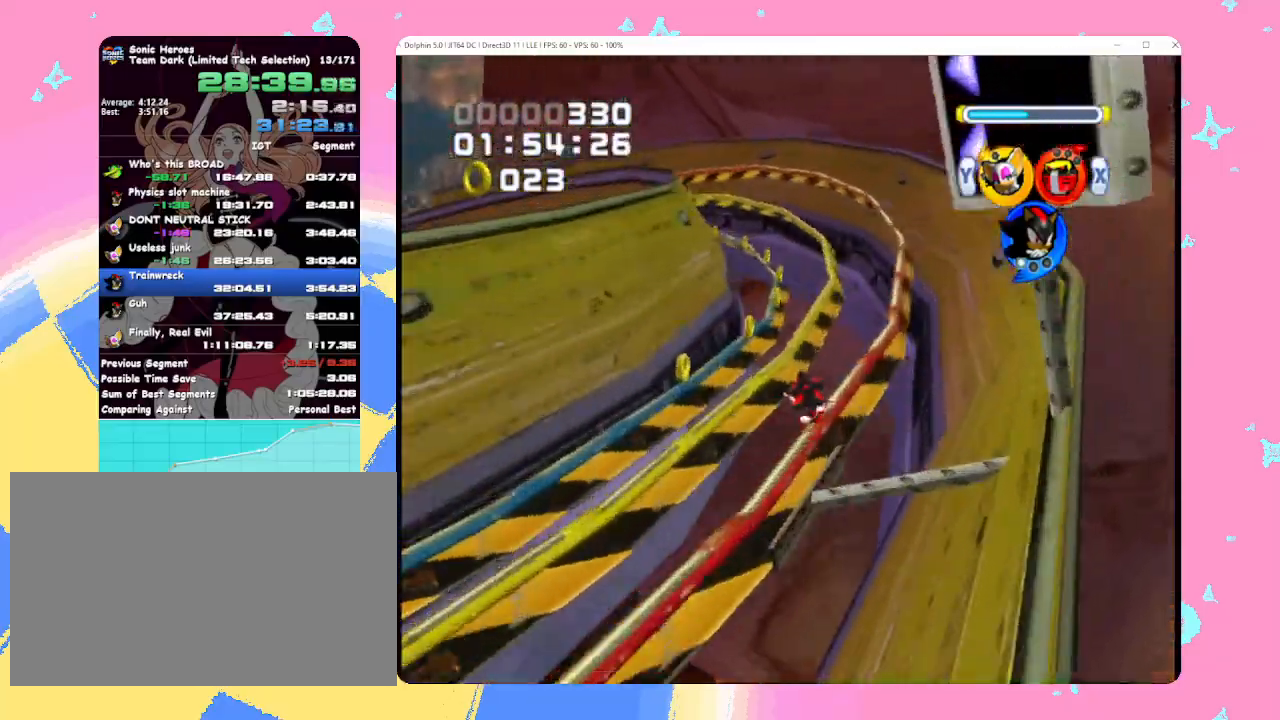
{"dt_ms": 500, "buttons": ["Y"], "left_stick": "left", "events": [[117, "X", "down"], [233, "Y", "down"], [267, "X", "up"], [317, "Y", "up"], [350, "X", "down"], [433, "Y", "down"], [467, "X", "up"], [500, "B", "up"]]}
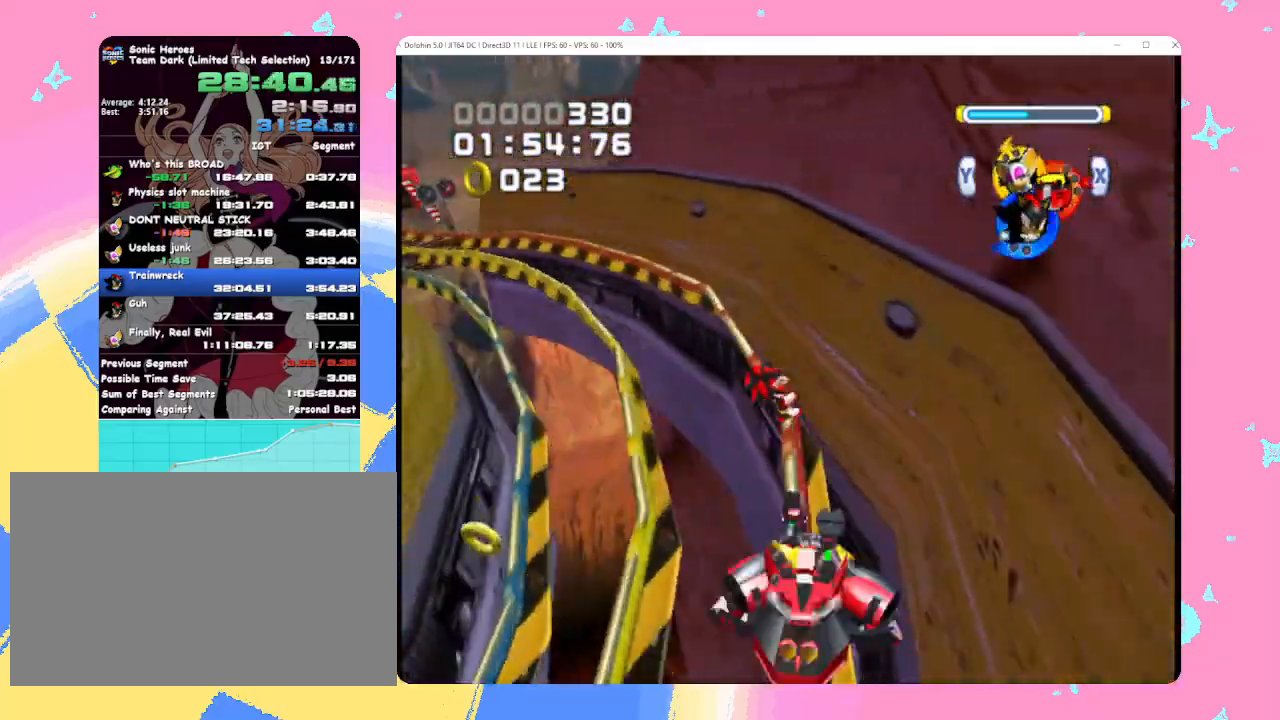
{"dt_ms": 500, "buttons": ["B", "X"], "left_stick": "center", "events": [[33, "Y", "up"], [50, "X", "down"], [150, "Y", "down"], [183, "X", "up"], [217, "Y", "up"], [250, "X", "down"], [317, "left_stick", "center"], [333, "Y", "down"], [367, "X", "up"], [433, "Y", "up"], [467, "X", "down"], [500, "B", "down"]]}
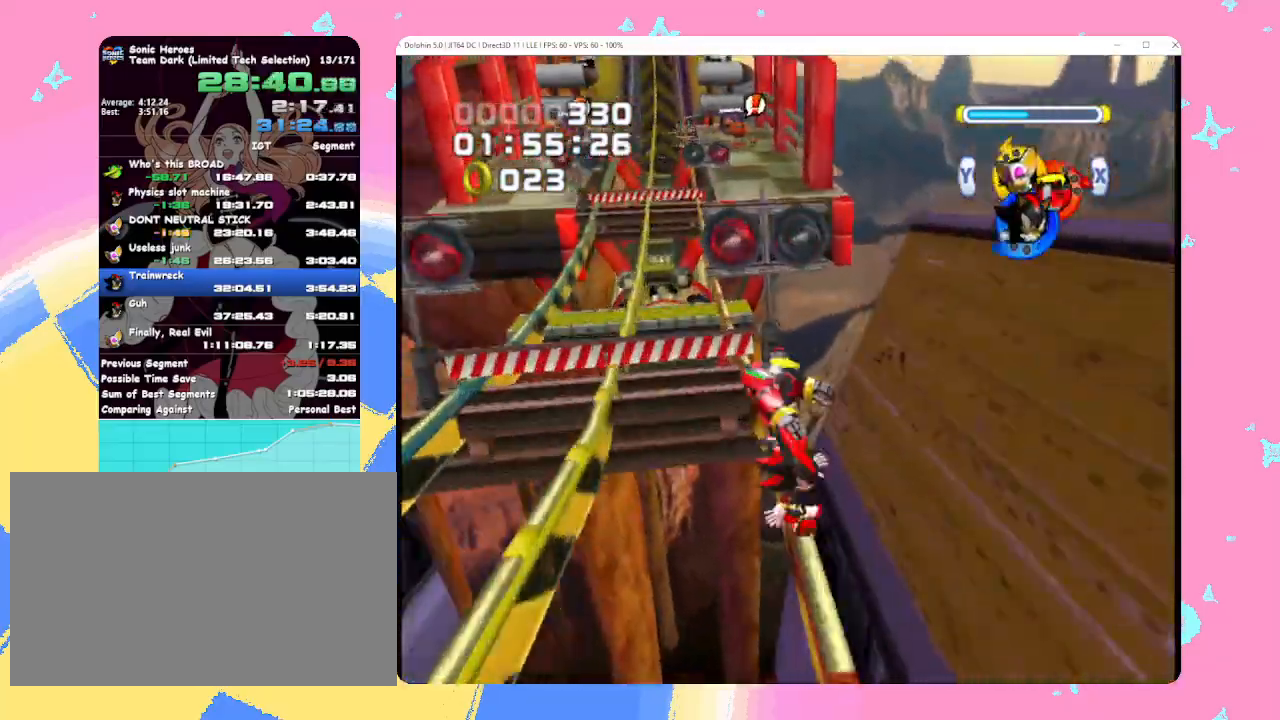
{"dt_ms": 1000, "buttons": ["B", "X"], "left_stick": "center"}
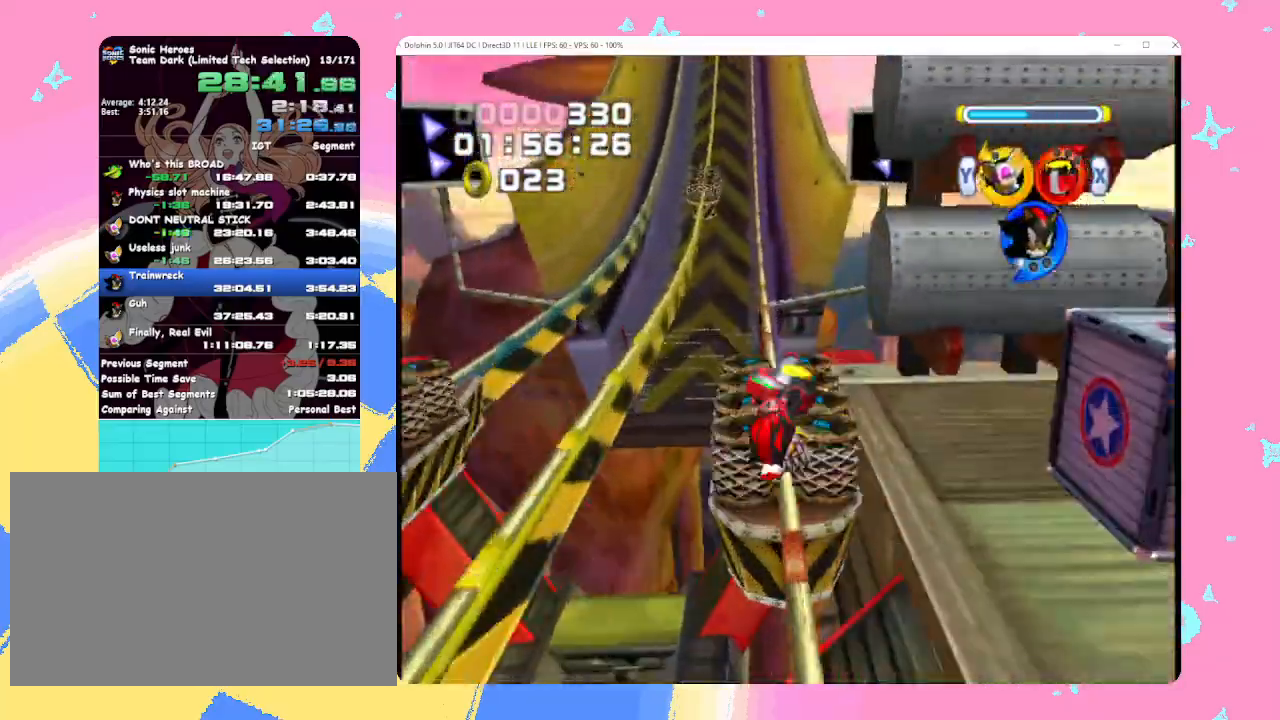
{"dt_ms": 500, "buttons": ["B"], "left_stick": "center", "events": [[50, "Y", "down"], [100, "X", "up"], [133, "Y", "up"]]}
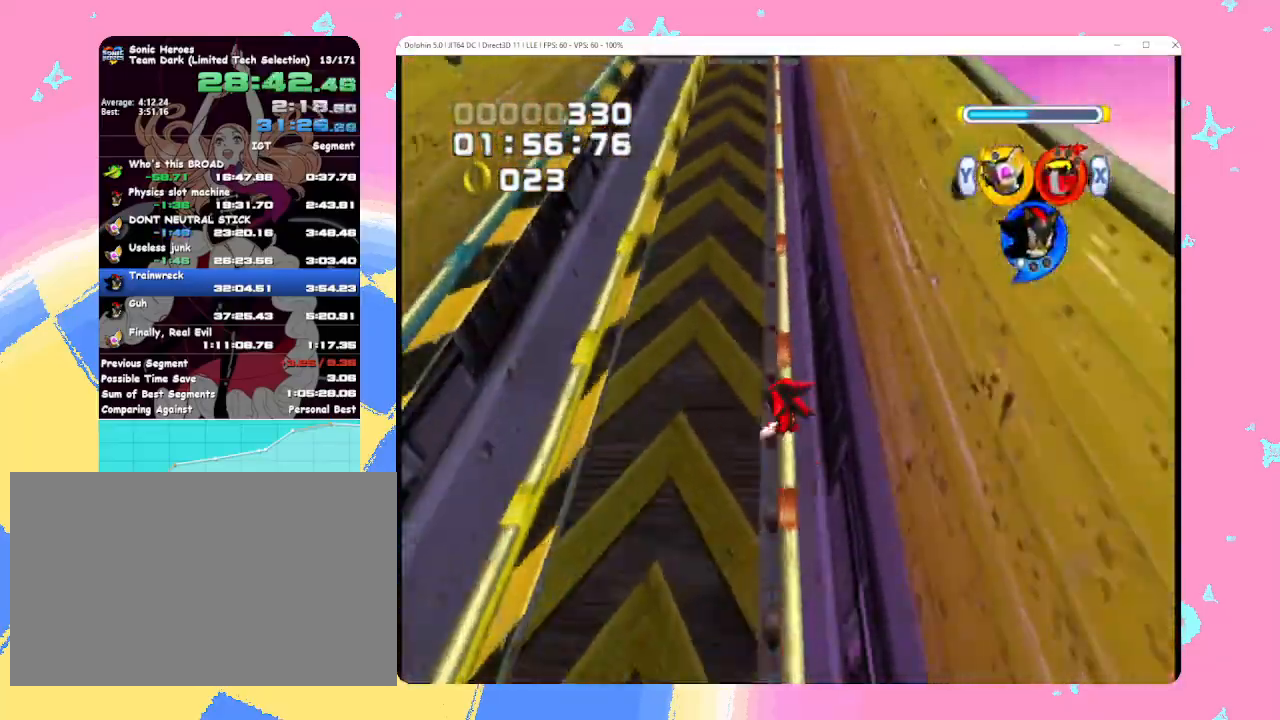
{"dt_ms": 500, "buttons": ["B"], "left_stick": "center", "events": []}
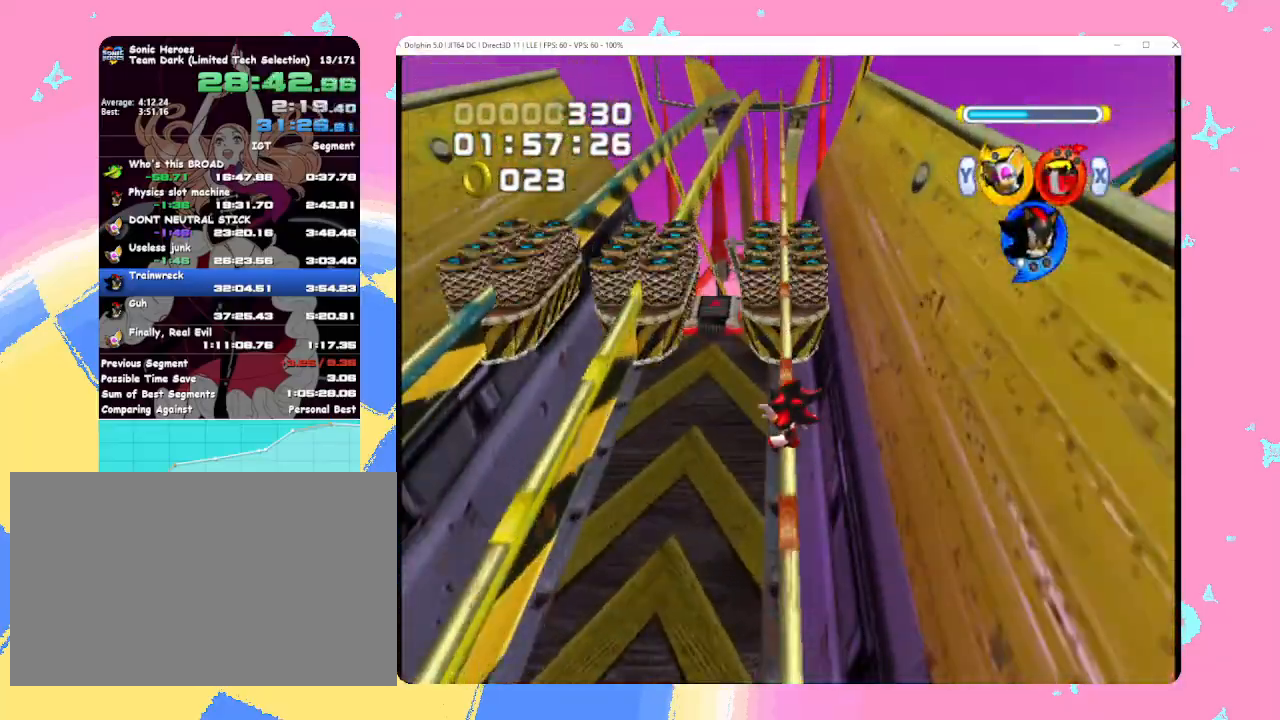
{"dt_ms": 500, "buttons": ["B"], "left_stick": "center", "events": []}
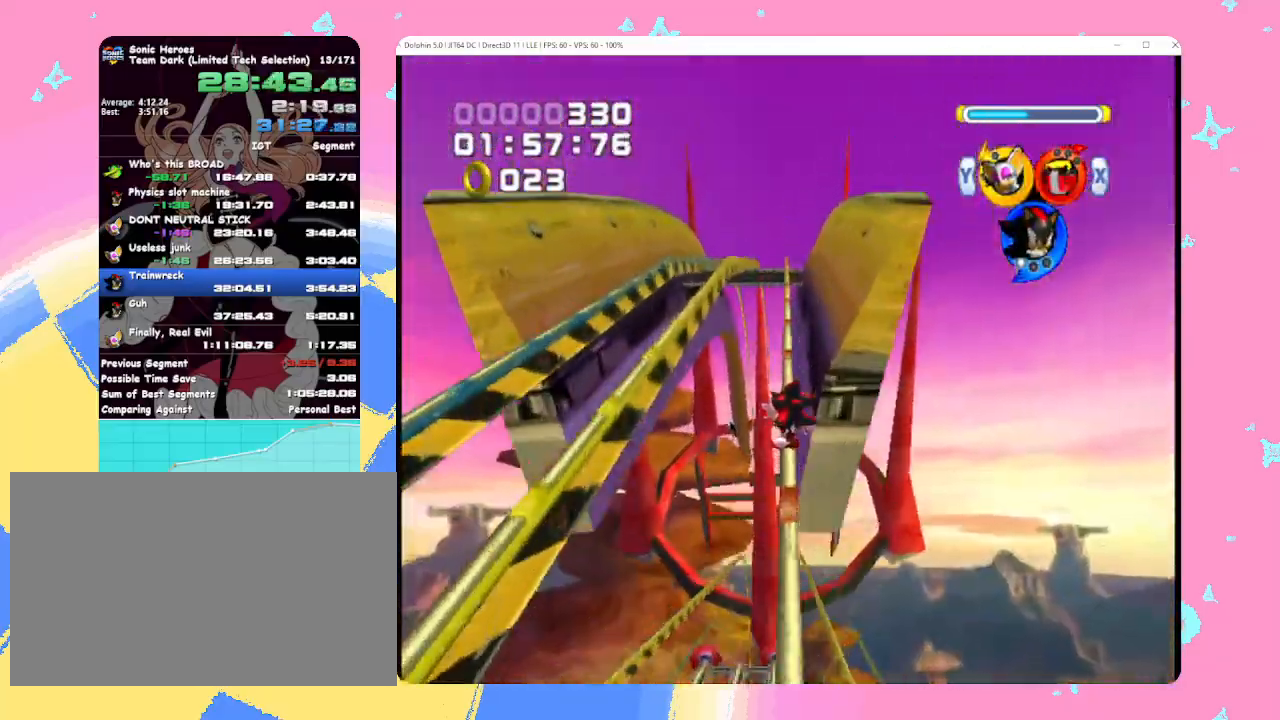
{"dt_ms": 500, "buttons": ["B"], "left_stick": "center", "events": []}
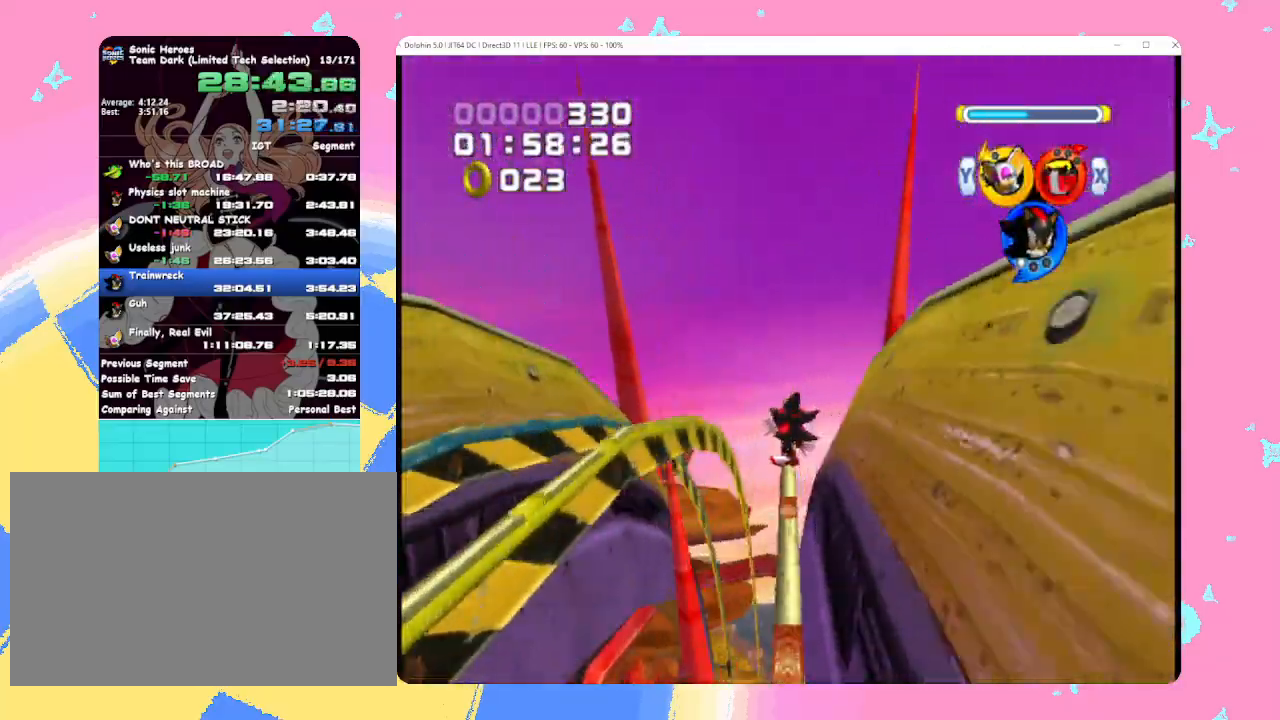
{"dt_ms": 500, "buttons": ["B"], "left_stick": "center", "events": []}
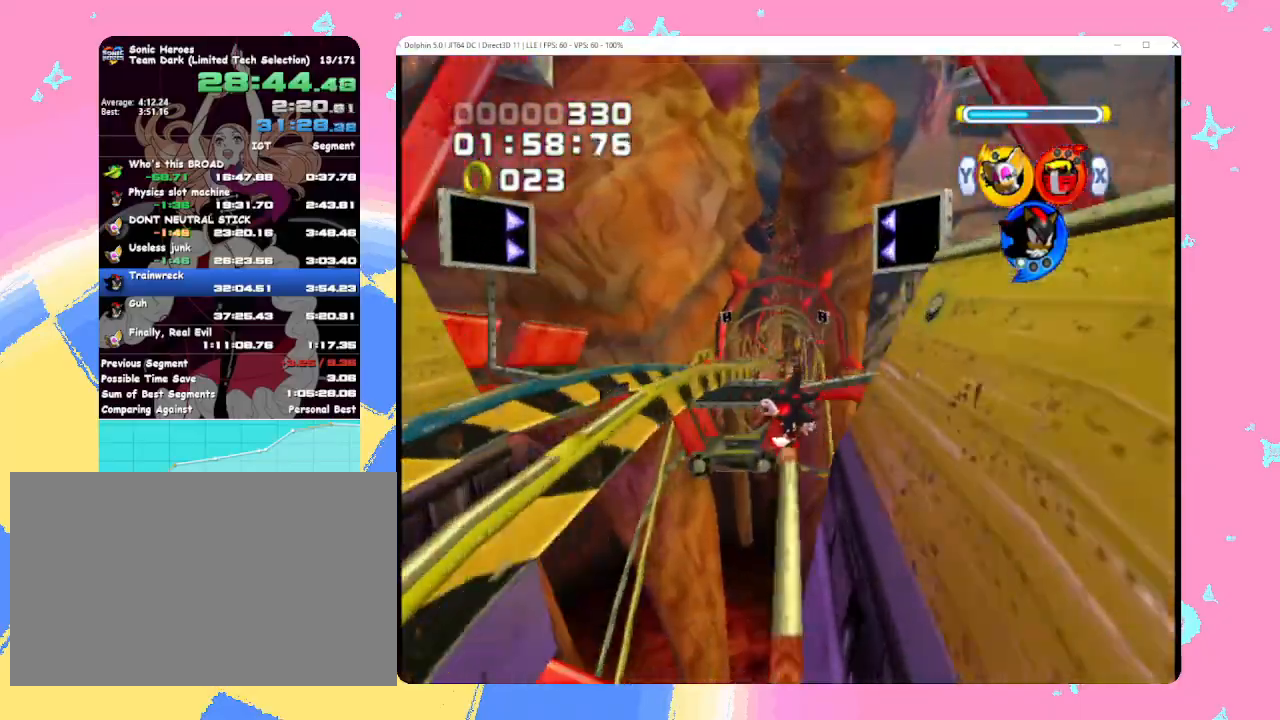
{"dt_ms": 500, "buttons": ["B"], "left_stick": "center", "events": []}
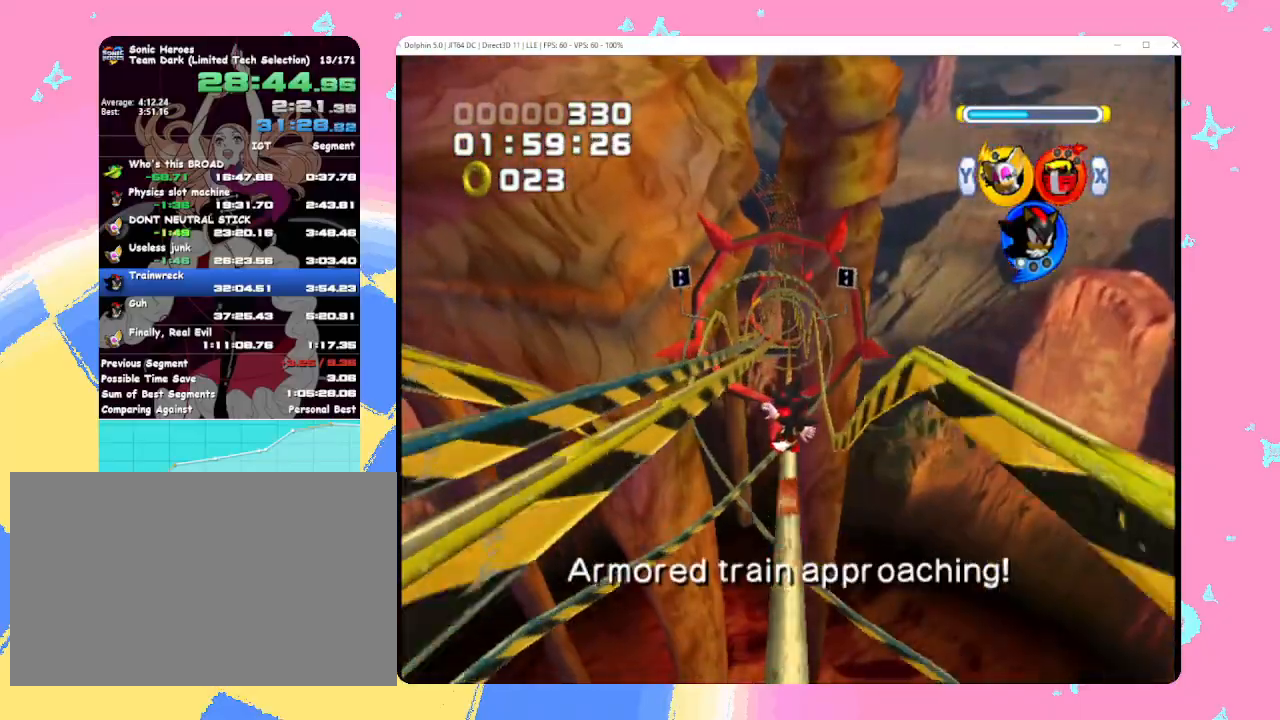
{"dt_ms": 500, "buttons": ["B"], "left_stick": "center", "events": []}
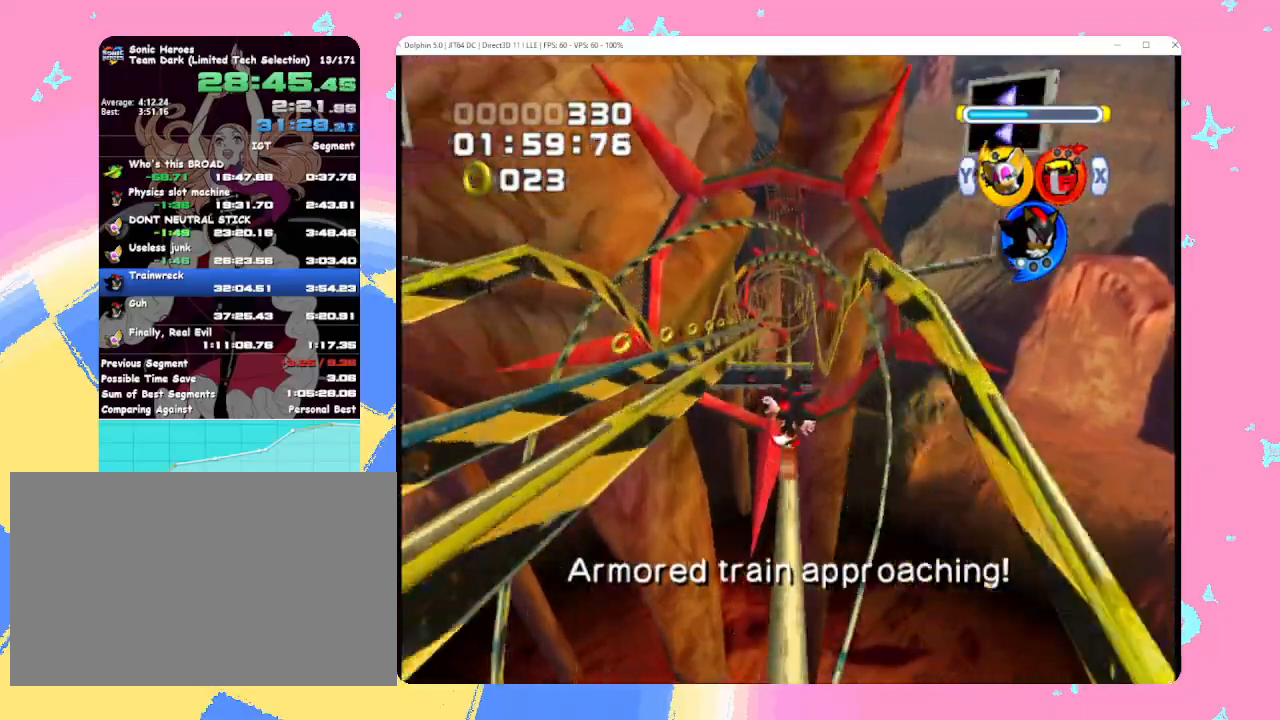
{"dt_ms": 500, "buttons": ["B"], "left_stick": "center", "events": []}
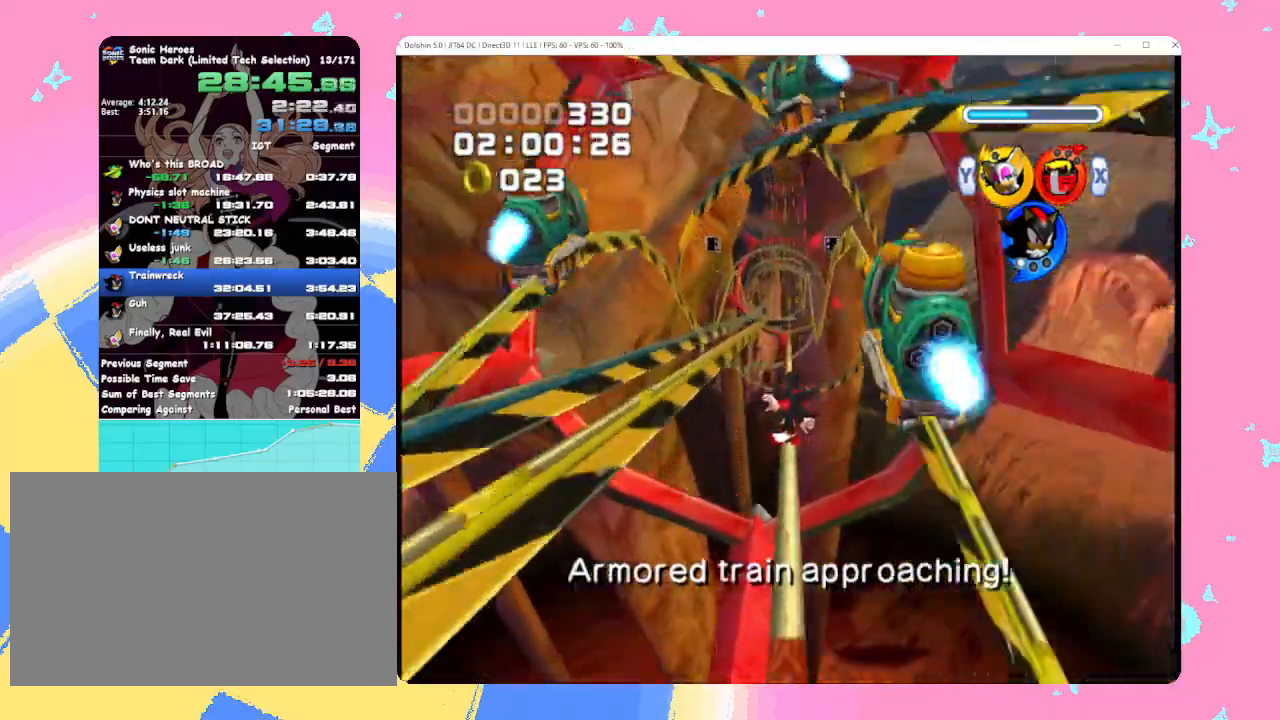
{"dt_ms": 500, "buttons": ["B"], "left_stick": "center", "events": []}
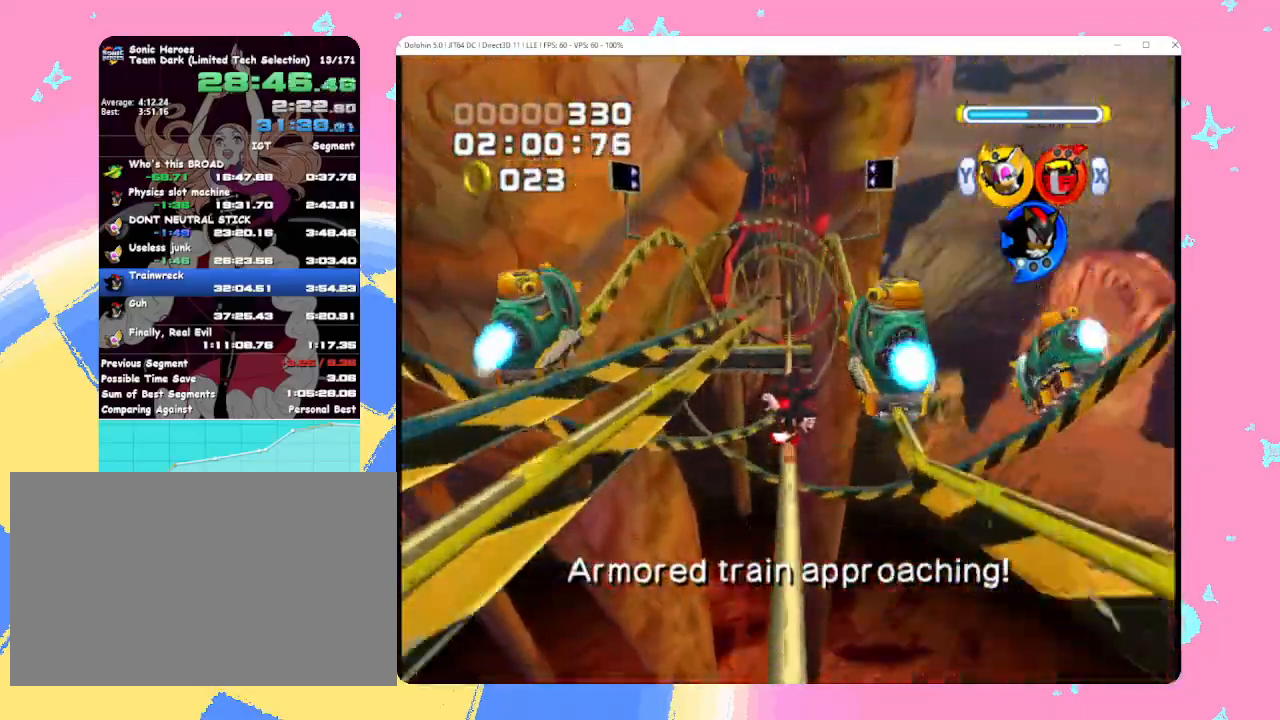
{"dt_ms": 500, "buttons": ["B"], "left_stick": "center", "events": []}
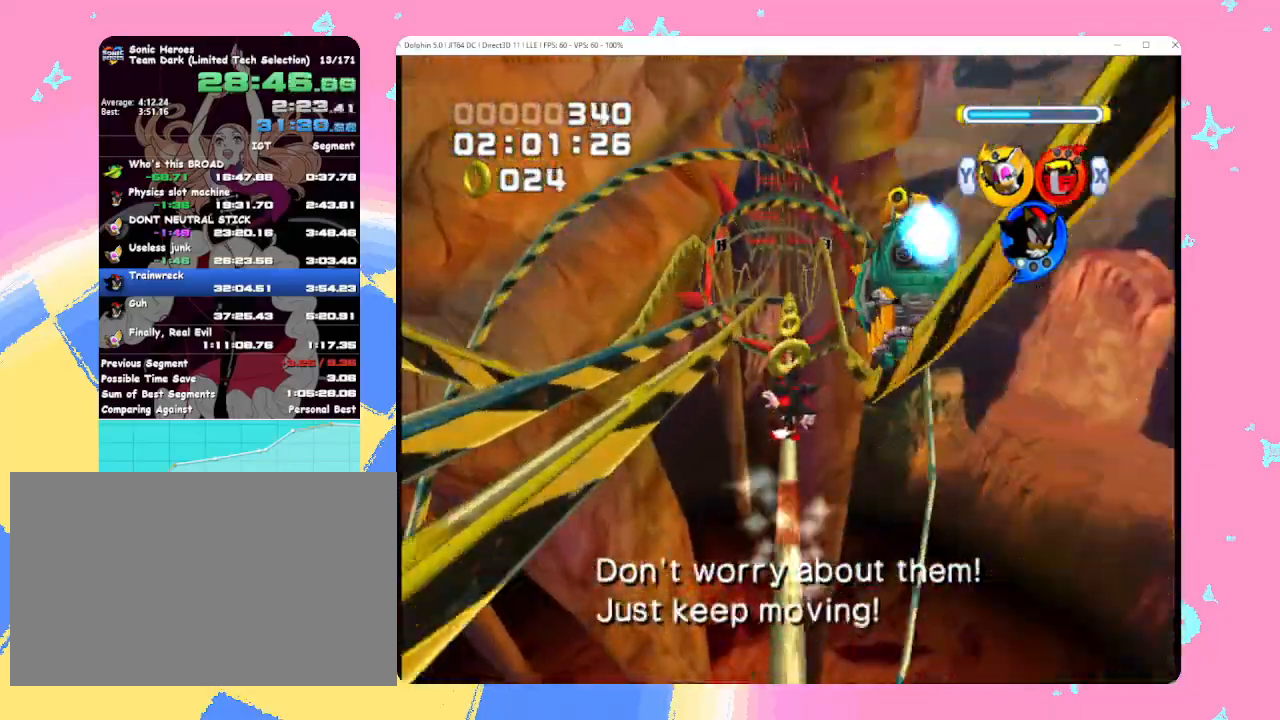
{"dt_ms": 500, "buttons": ["B"], "left_stick": "center", "events": []}
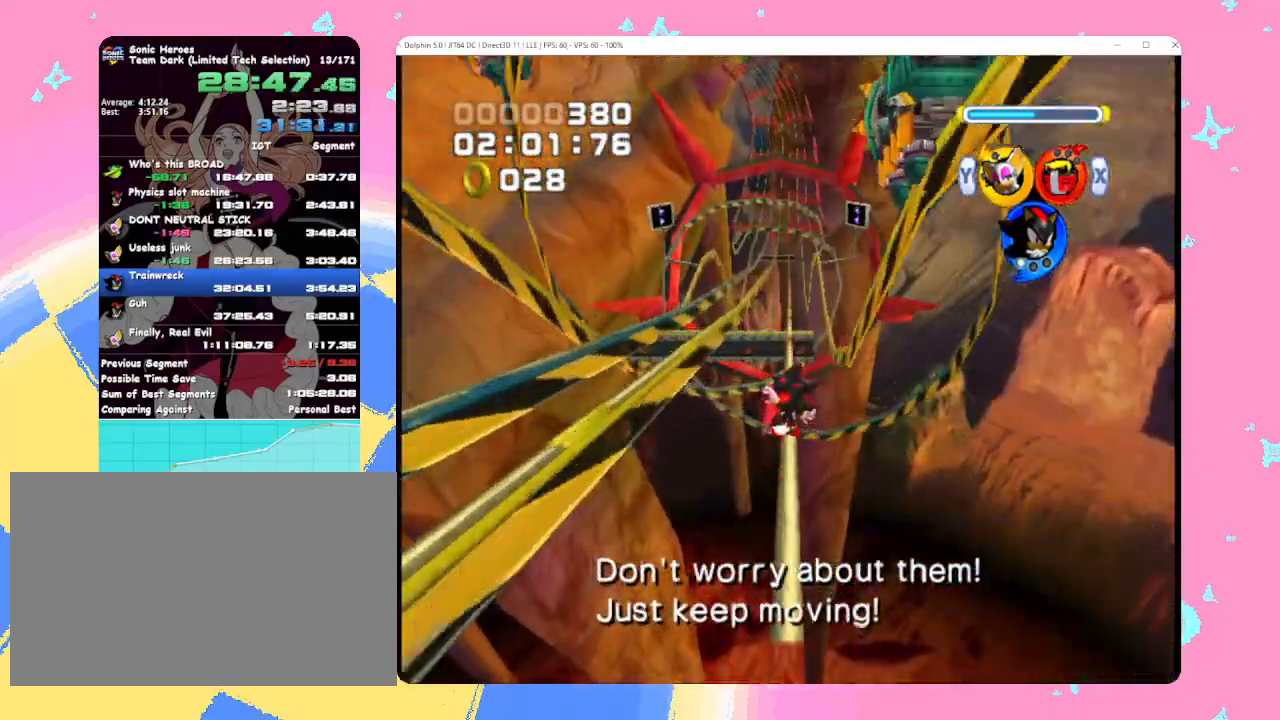
{"dt_ms": 500, "buttons": ["B"], "left_stick": "center", "events": []}
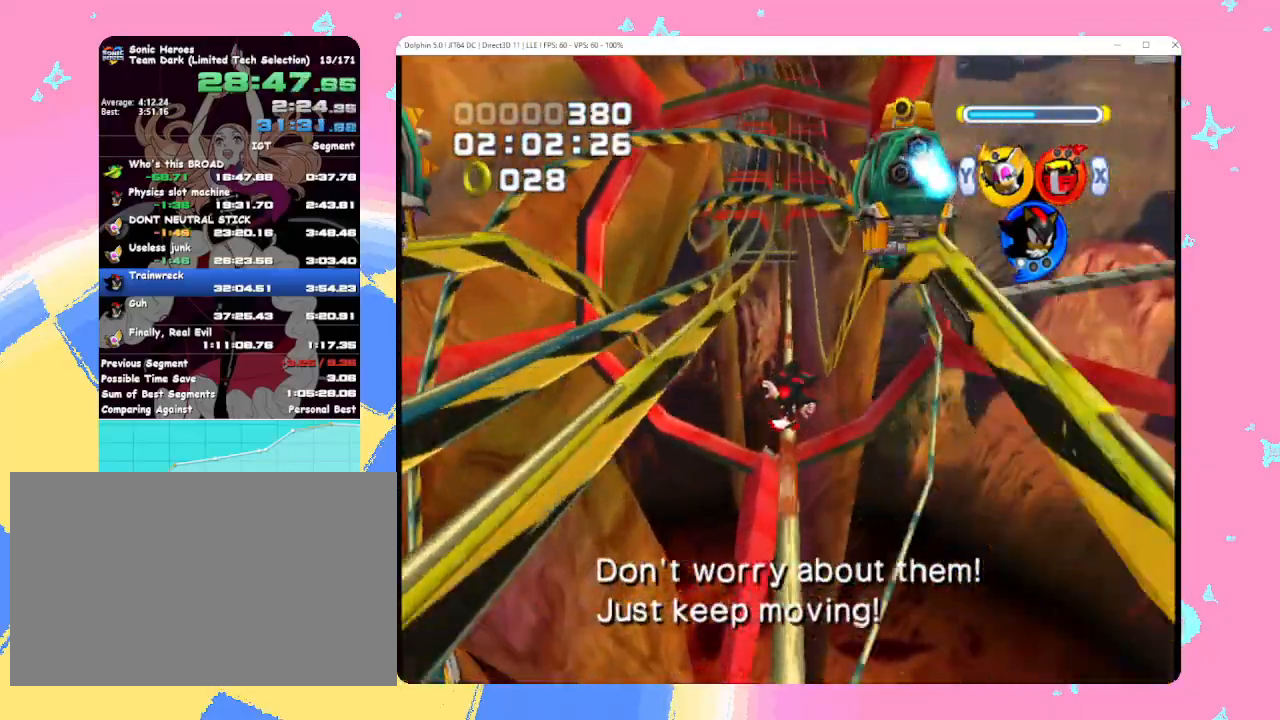
{"dt_ms": 500, "buttons": ["B"], "left_stick": "center", "events": []}